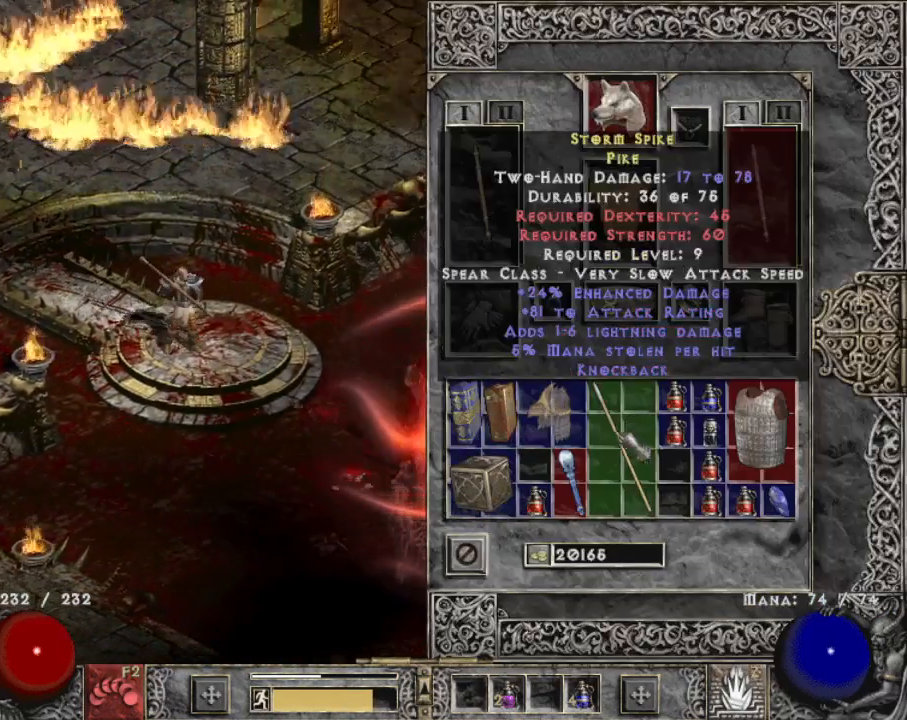
Gameplay with keyboard and mouse; each line is a JSON object with the keys and mouse buttons held at the frame after it. "events" lists presses ("down") and releases ("up") of "1", "2", "3", "4", "a", "alt", "b", "c", "caps_lock", "ctrl", "d", "e", "escape", "f", "f1", "f2", "f3", "f4", "g", "q", "r", "s", "shift", "space", "t", "tab", "tilde", "v", "w", "x", "z", "mouse_left", "mouse_wheel" and "mouse_right" between this image and that frame as [ms after this image, input, new state], when the widget could be followed in between. "mouse_left", "mouse_wheel", "mouse_right" = the "left", "wheel", "right" buttons of the "mouse" list. No other keys are recorded. "wheel" means that the mouse wheel is clicked or scrolled. Mouse movement is not recorded.
{"keys": [], "mouse": ["left"], "events": [[17, "b", "down"], [67, "b", "up"], [67, "mouse_left", "down"], [250, "mouse_left", "up"], [450, "mouse_left", "down"]]}
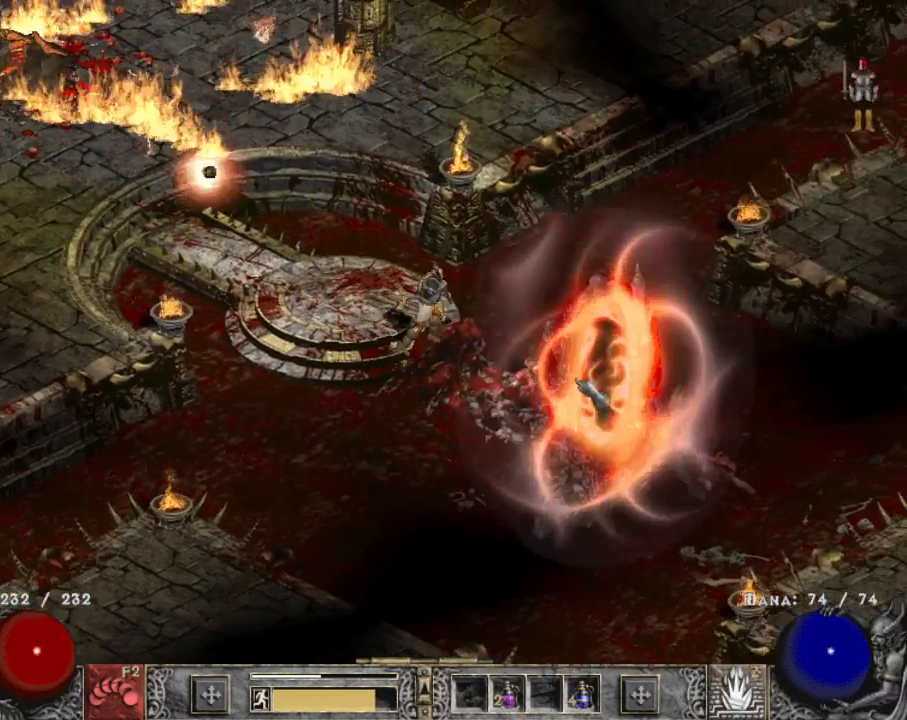
{"keys": [], "mouse": ["left"], "events": [[84, "mouse_left", "up"], [267, "mouse_left", "down"], [367, "mouse_left", "up"], [450, "mouse_left", "down"]]}
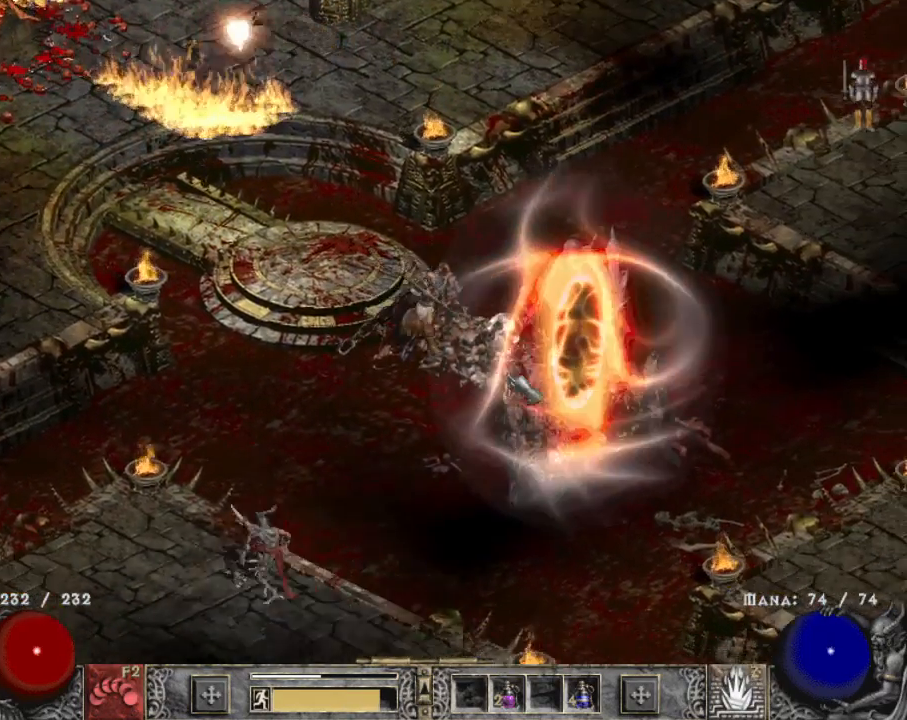
{"keys": [], "mouse": [], "events": [[100, "mouse_left", "up"], [250, "mouse_left", "down"], [334, "mouse_left", "up"]]}
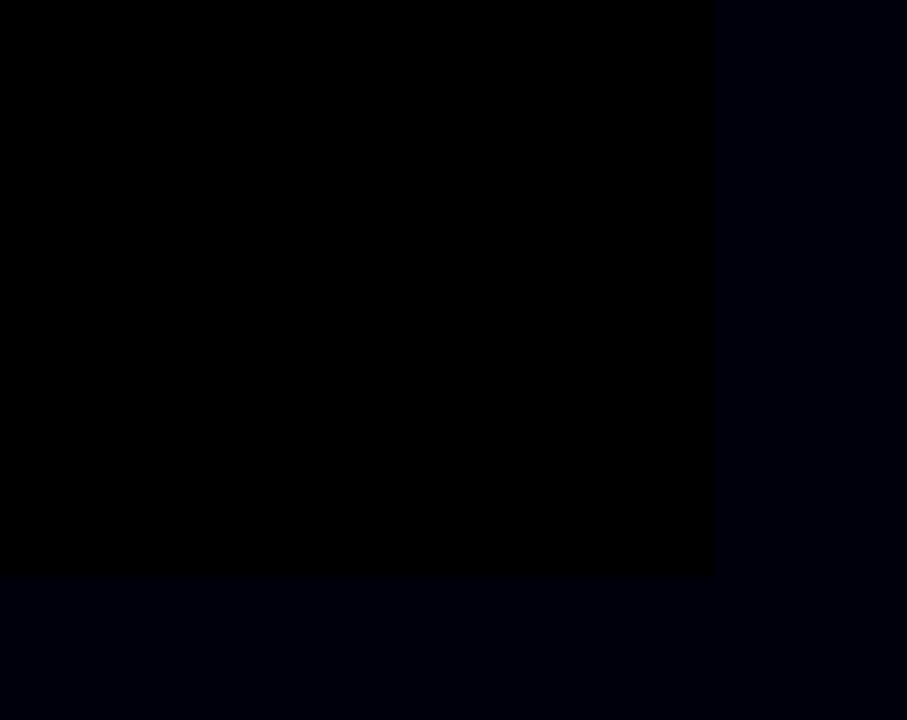
{"keys": [], "mouse": ["left"], "events": [[117, "mouse_left", "down"], [200, "mouse_left", "up"], [300, "mouse_left", "down"], [384, "mouse_left", "up"], [500, "mouse_left", "down"]]}
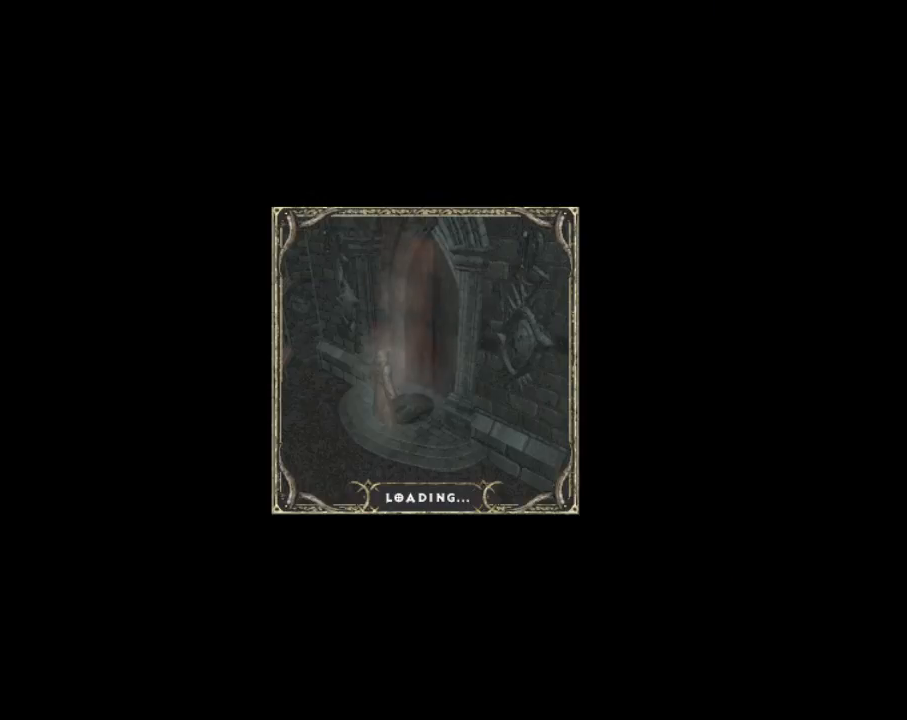
{"keys": [], "mouse": [], "events": [[84, "mouse_left", "up"], [167, "mouse_left", "down"], [317, "mouse_left", "up"], [400, "mouse_left", "down"], [500, "mouse_left", "up"]]}
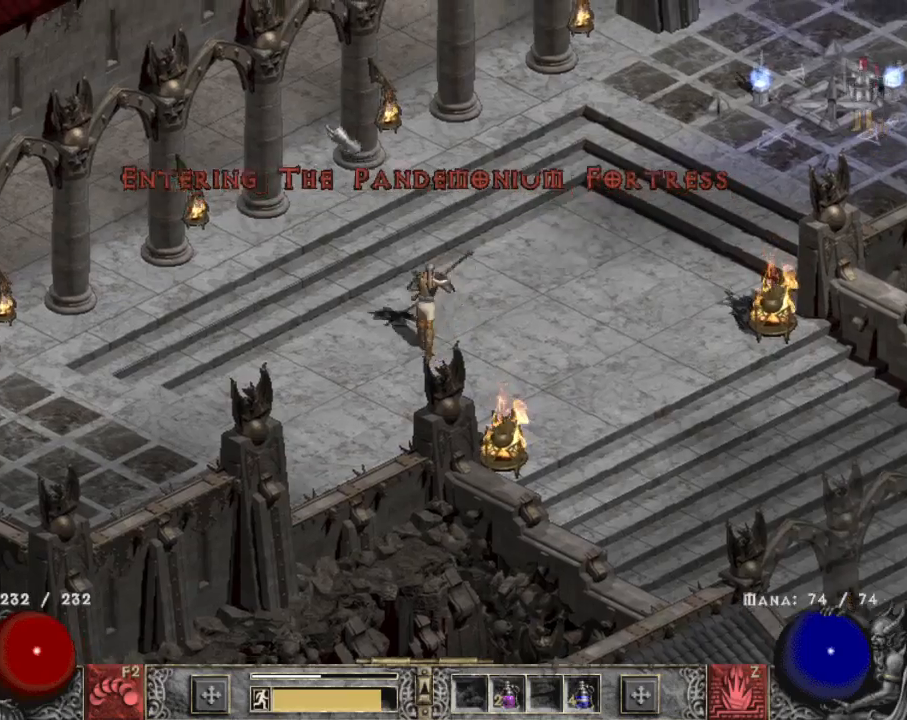
{"keys": [], "mouse": ["left"], "events": [[50, "mouse_left", "down"], [150, "mouse_left", "up"], [467, "mouse_left", "down"]]}
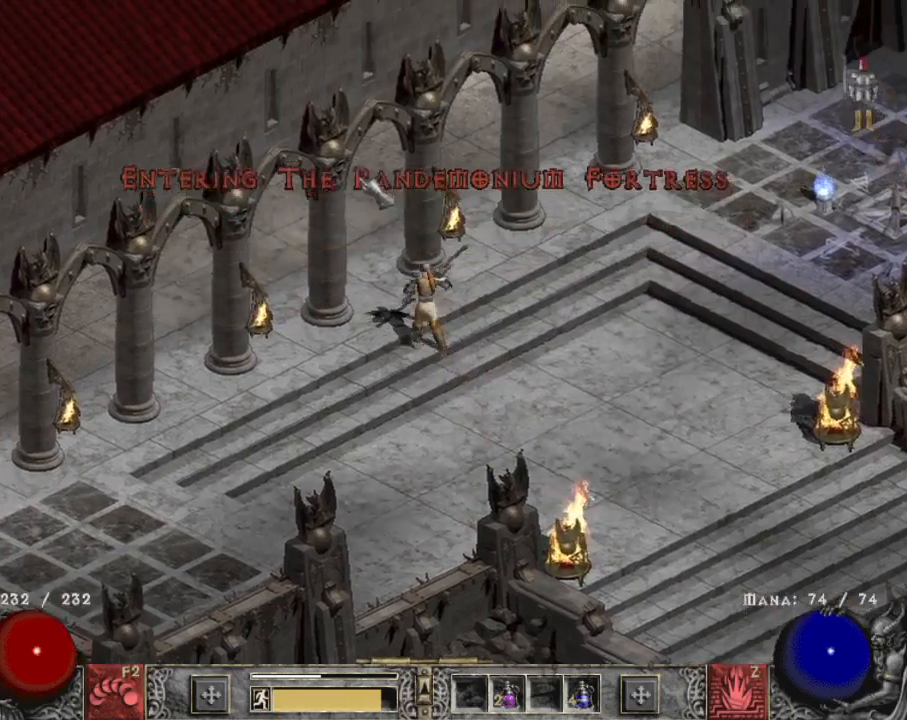
{"keys": [], "mouse": ["left"], "events": [[117, "mouse_left", "up"], [217, "mouse_left", "down"], [317, "mouse_left", "up"], [400, "mouse_left", "down"]]}
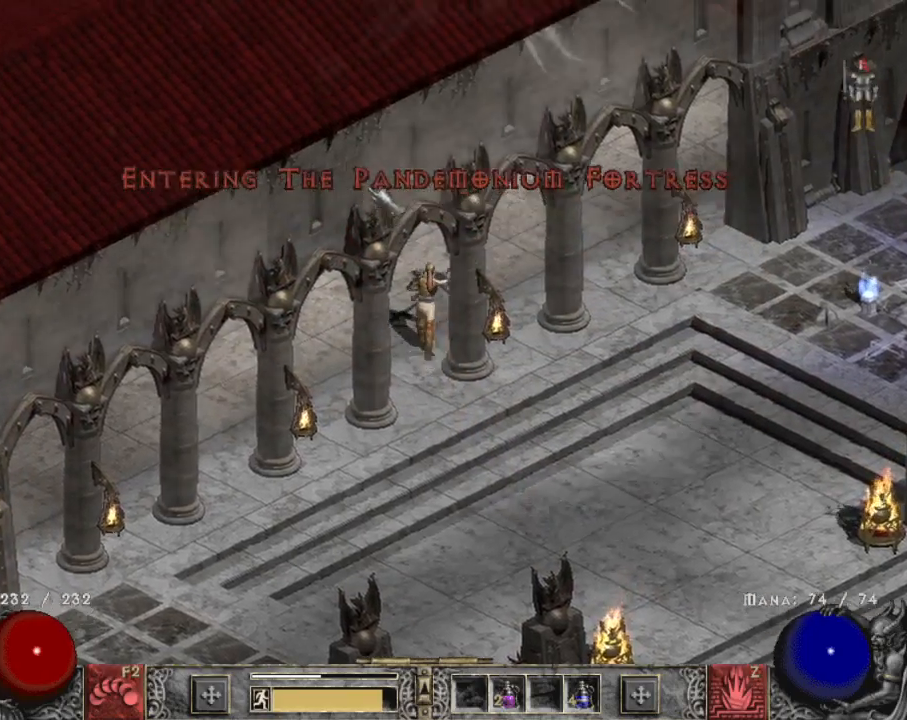
{"keys": [], "mouse": [], "events": [[34, "mouse_left", "up"], [267, "mouse_left", "down"], [417, "mouse_left", "up"]]}
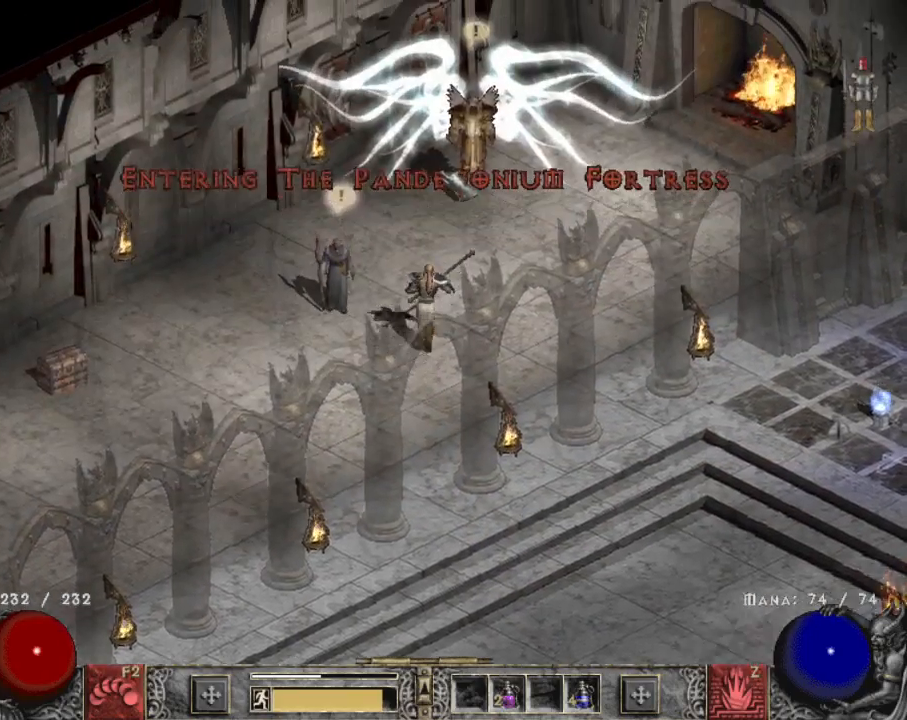
{"keys": [], "mouse": [], "events": [[134, "mouse_left", "down"], [234, "mouse_left", "up"]]}
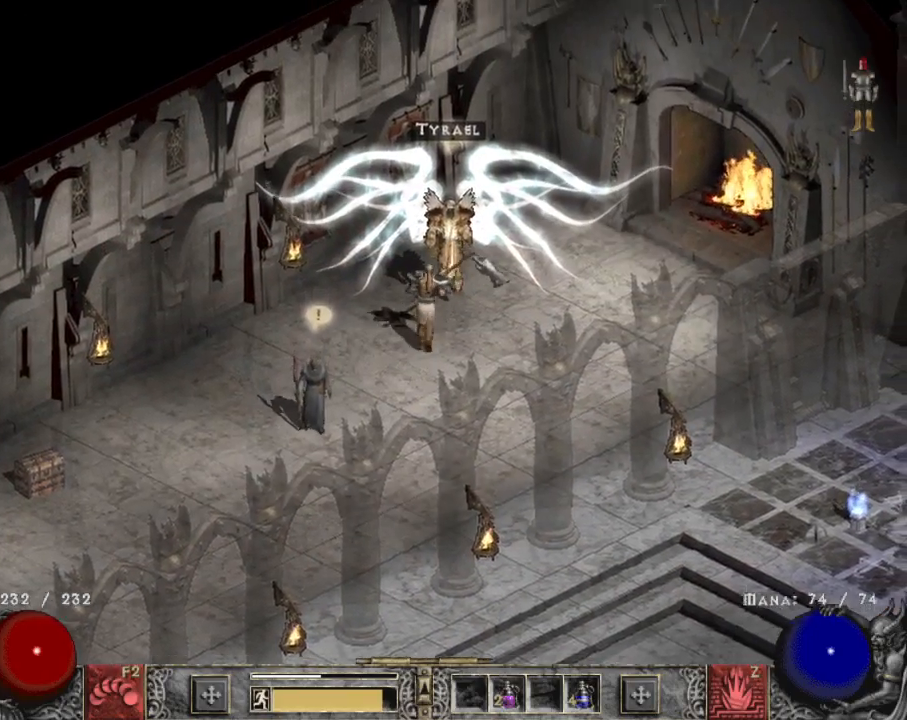
{"keys": [], "mouse": ["left"], "events": [[200, "mouse_left", "down"], [300, "mouse_left", "up"], [484, "mouse_left", "down"]]}
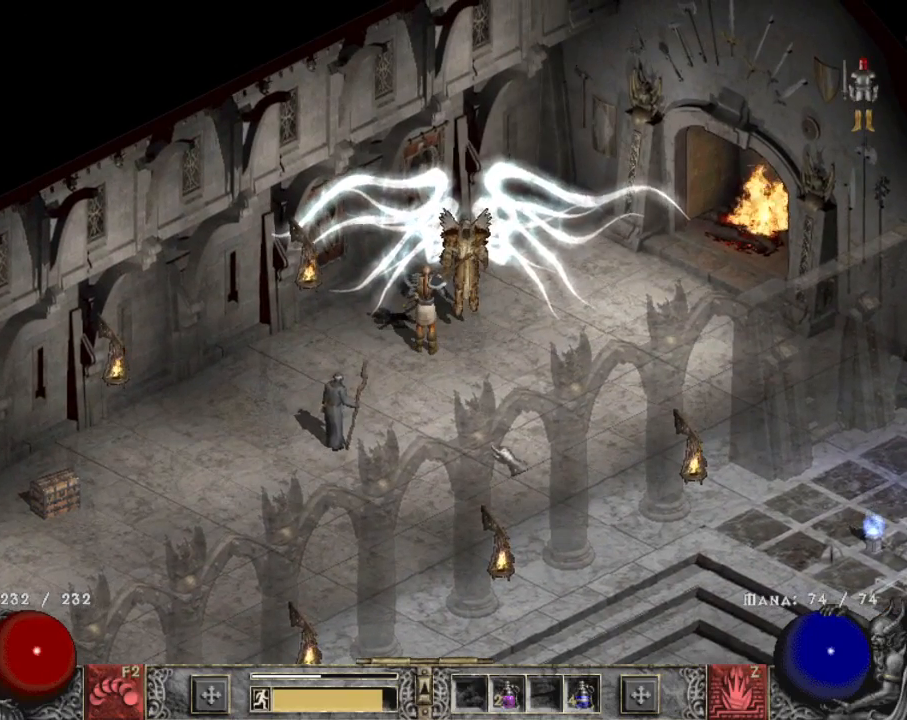
{"keys": [], "mouse": [], "events": [[84, "mouse_left", "up"], [134, "mouse_left", "down"], [217, "mouse_left", "up"], [367, "mouse_left", "down"], [450, "mouse_left", "up"]]}
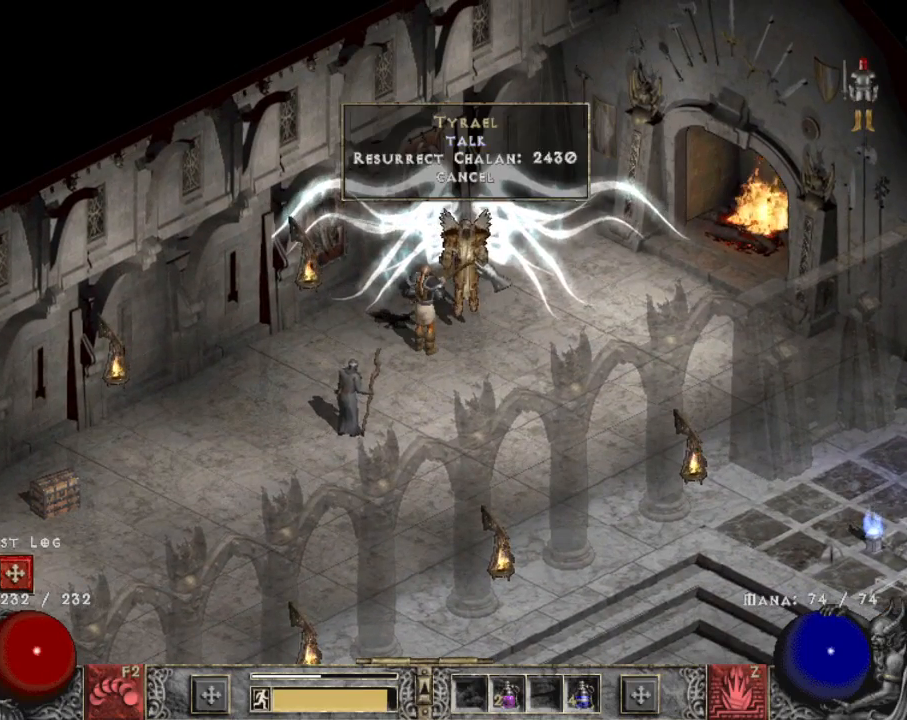
{"keys": [], "mouse": [], "events": []}
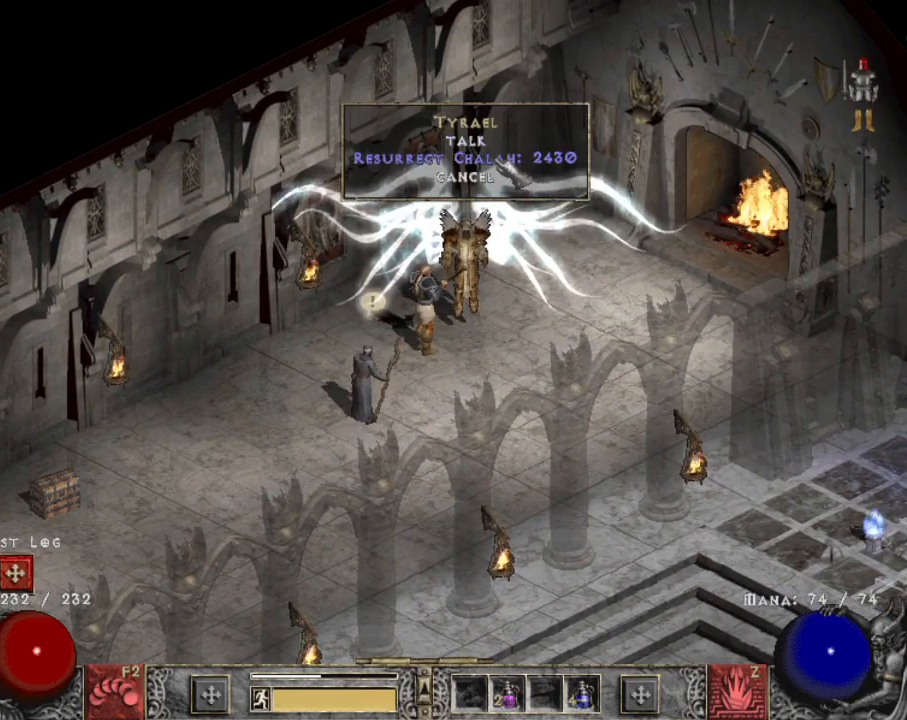
{"keys": [], "mouse": [], "events": [[117, "mouse_left", "down"], [200, "mouse_left", "up"], [350, "mouse_left", "down"], [450, "mouse_left", "up"]]}
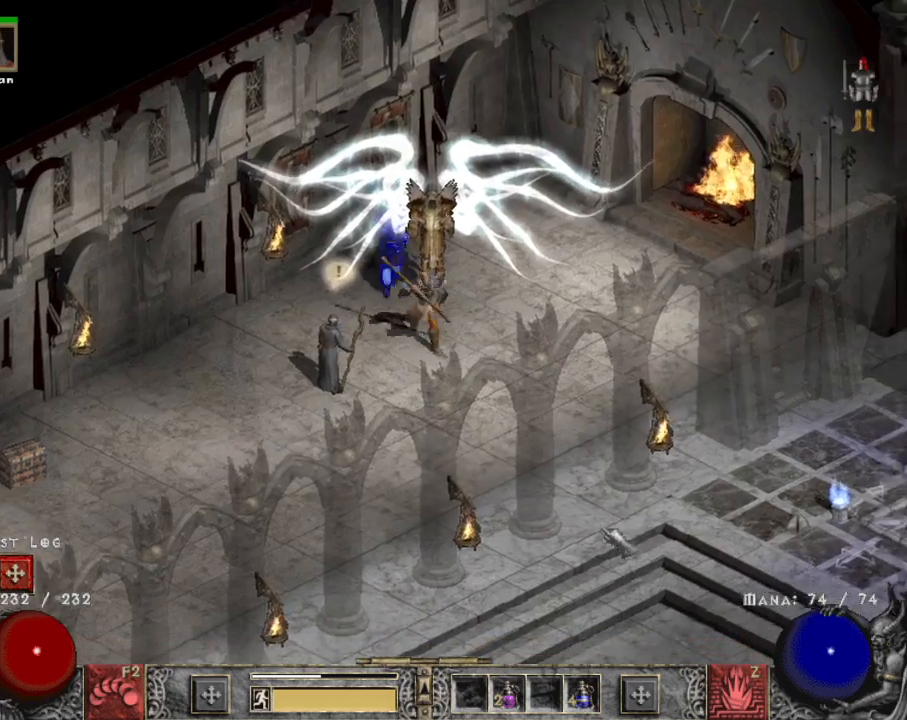
{"keys": [], "mouse": ["left"], "events": [[34, "mouse_left", "down"], [134, "mouse_left", "up"], [167, "mouse_left", "down"], [267, "b", "down"], [367, "b", "up"]]}
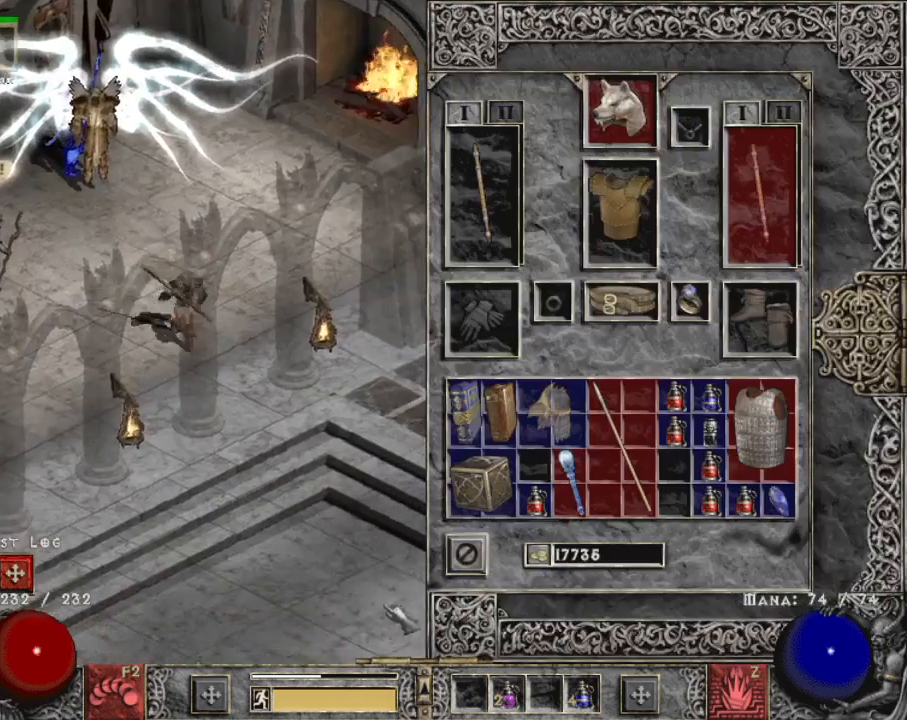
{"keys": [], "mouse": [], "events": [[100, "mouse_left", "up"]]}
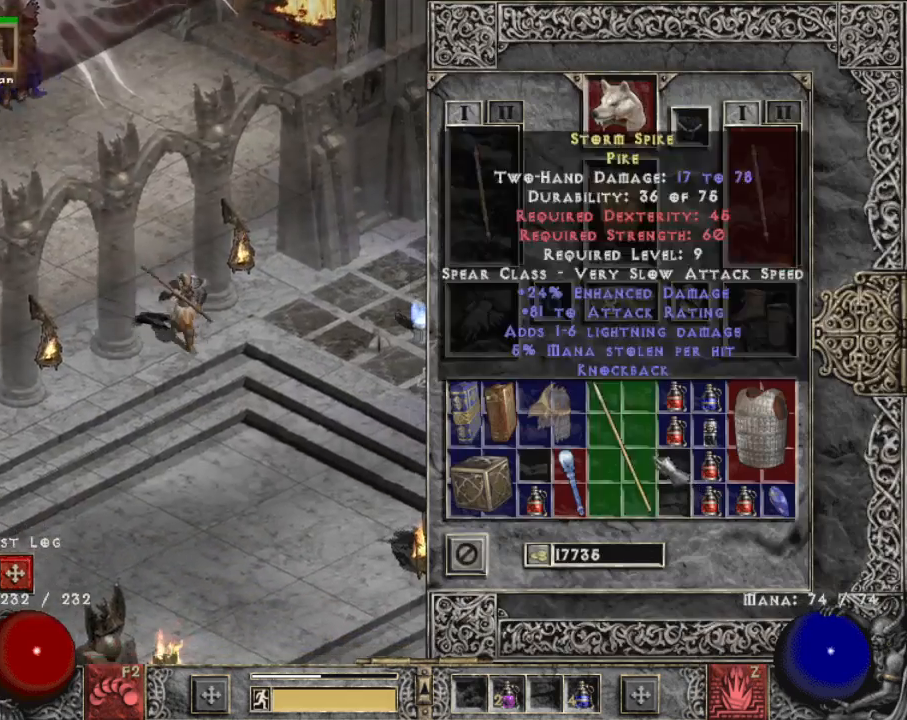
{"keys": [], "mouse": [], "events": [[67, "mouse_left", "down"], [167, "mouse_left", "up"]]}
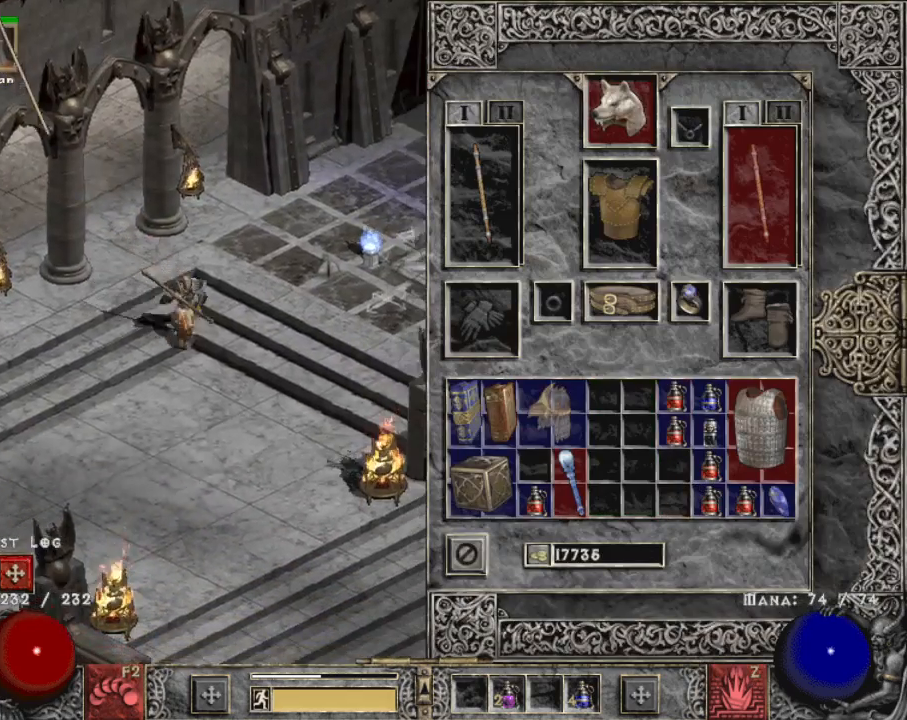
{"keys": [], "mouse": [], "events": [[367, "mouse_left", "down"], [467, "mouse_left", "up"]]}
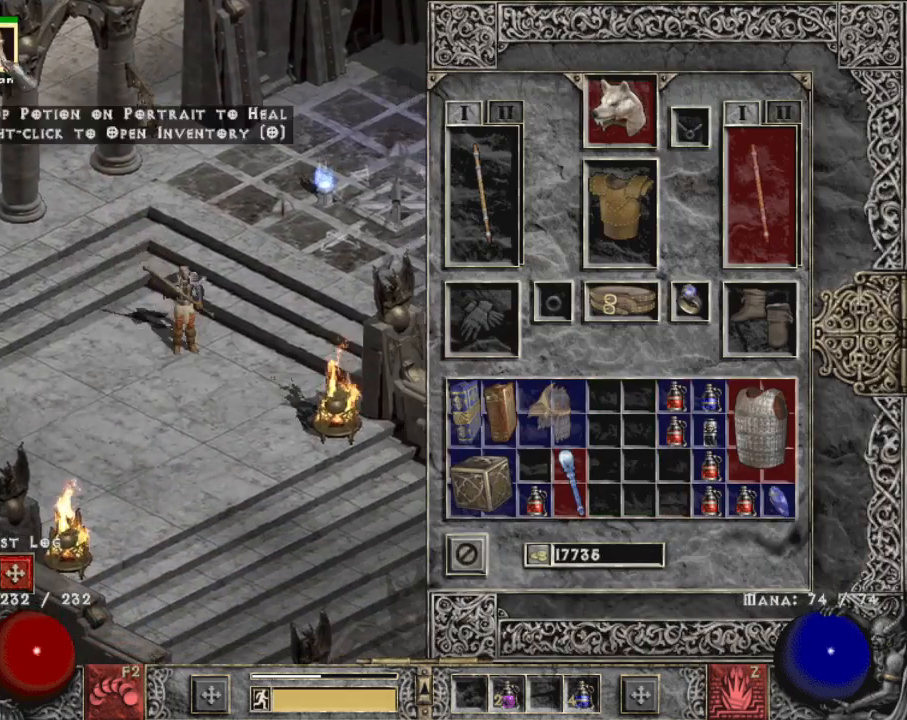
{"keys": [], "mouse": ["left"], "events": [[100, "b", "down"], [134, "mouse_left", "down"], [184, "b", "up"], [234, "mouse_left", "up"], [334, "mouse_left", "down"], [417, "mouse_left", "up"], [467, "mouse_left", "down"]]}
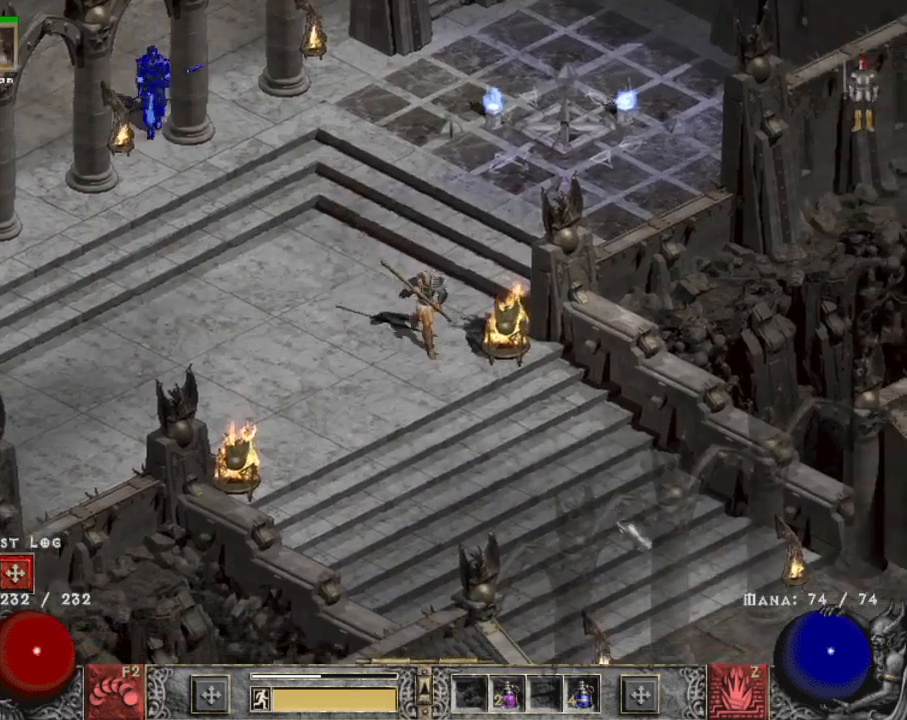
{"keys": [], "mouse": ["left"], "events": [[67, "b", "down"], [167, "b", "up"]]}
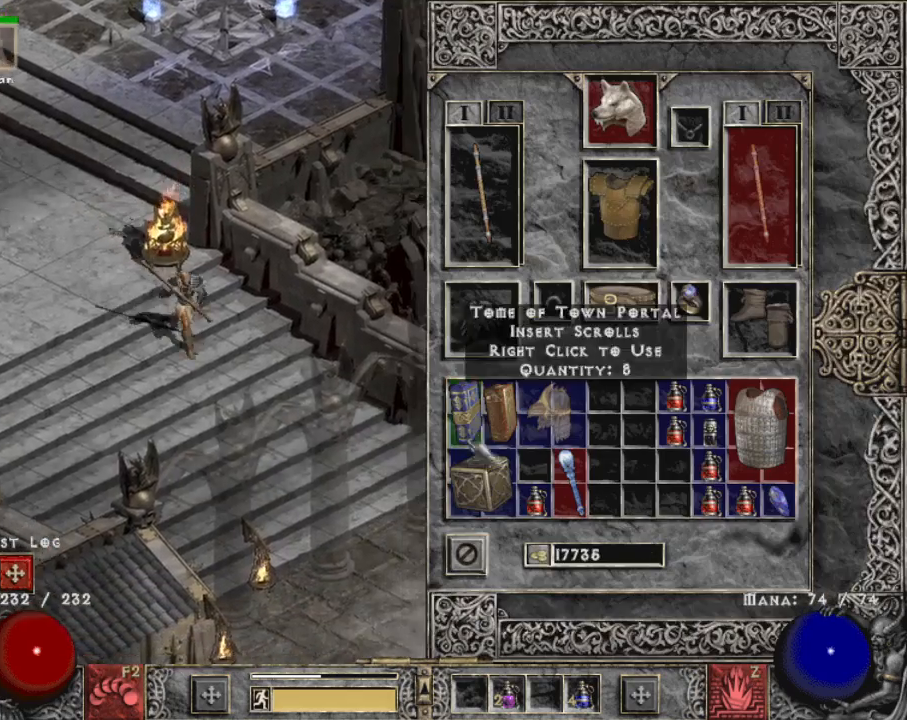
{"keys": [], "mouse": [], "events": [[34, "mouse_left", "up"], [317, "mouse_right", "down"], [367, "mouse_right", "up"]]}
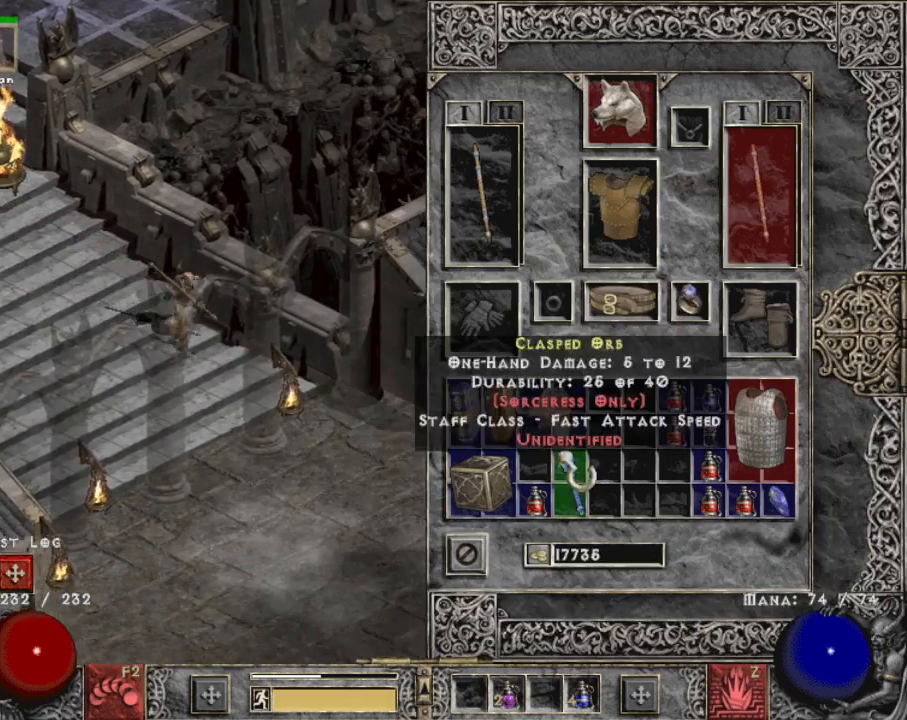
{"keys": [], "mouse": [], "events": [[100, "mouse_left", "down"], [184, "mouse_left", "up"]]}
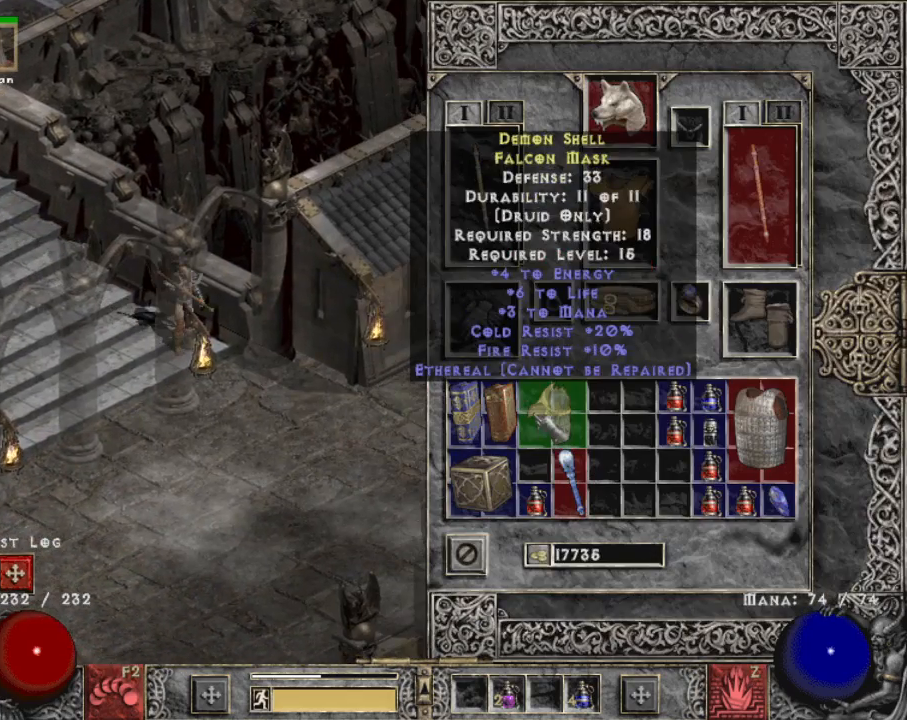
{"keys": [], "mouse": [], "events": []}
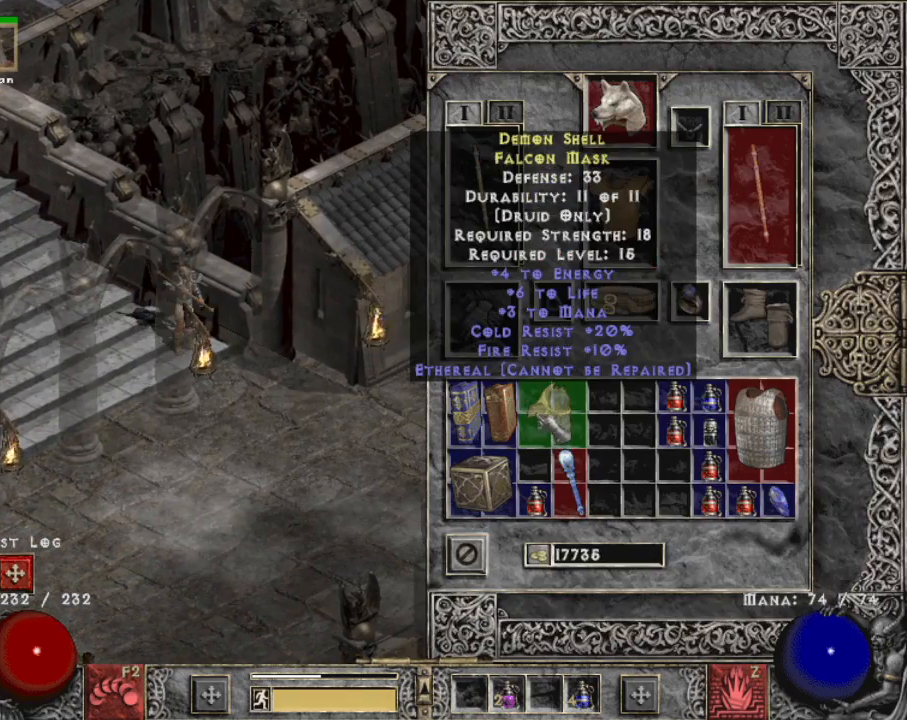
{"keys": [], "mouse": ["left"], "events": [[84, "b", "down"], [184, "b", "up"], [184, "mouse_left", "down"], [234, "mouse_left", "up"], [317, "mouse_left", "down"], [417, "mouse_left", "up"], [500, "mouse_left", "down"]]}
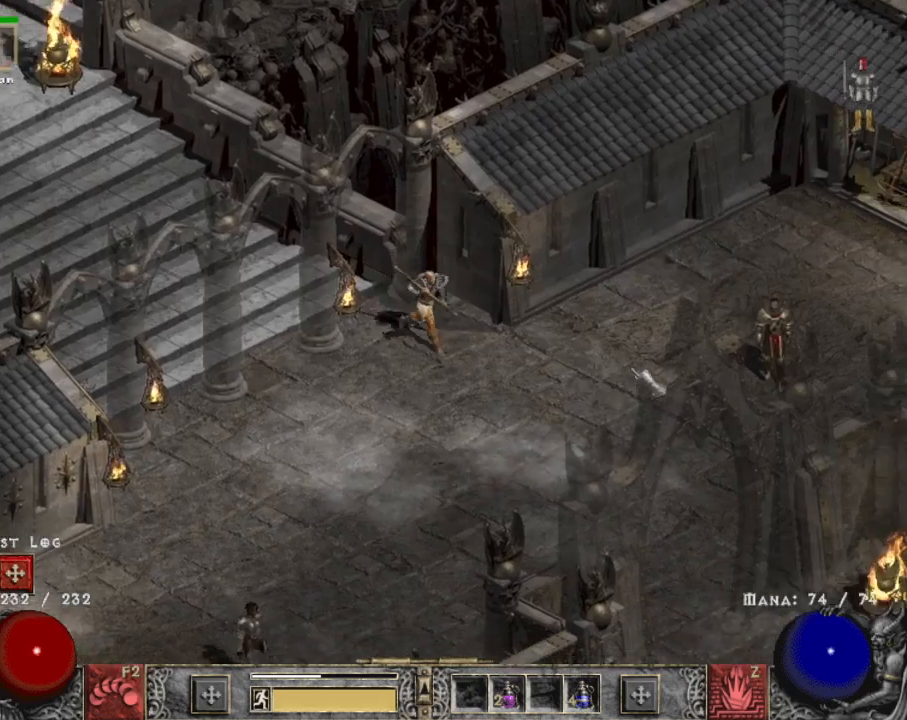
{"keys": [], "mouse": ["left"], "events": [[334, "mouse_left", "up"], [467, "mouse_left", "down"]]}
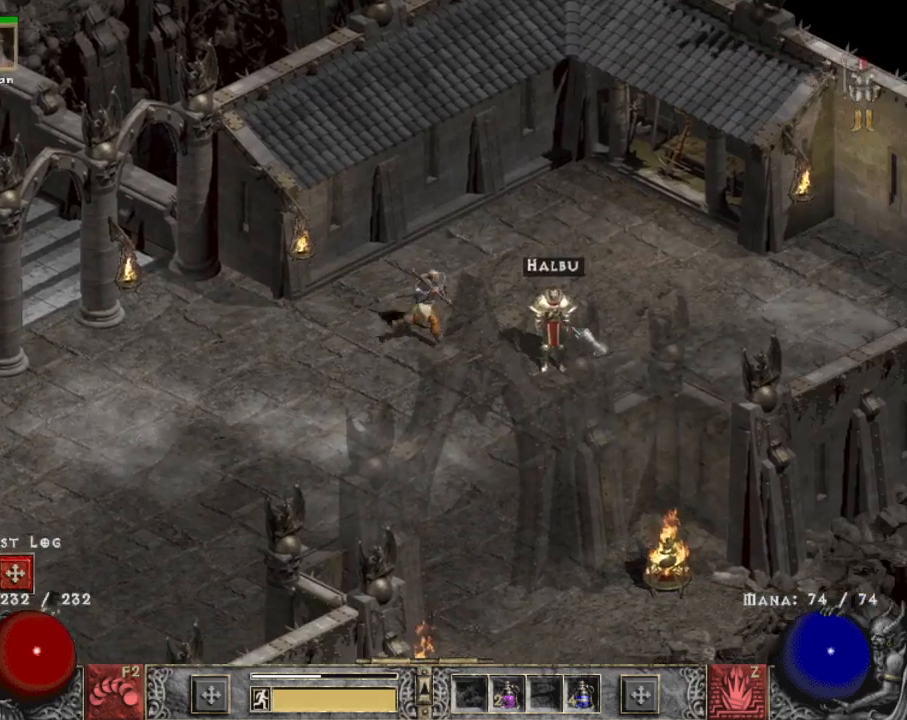
{"keys": [], "mouse": [], "events": [[67, "mouse_left", "up"]]}
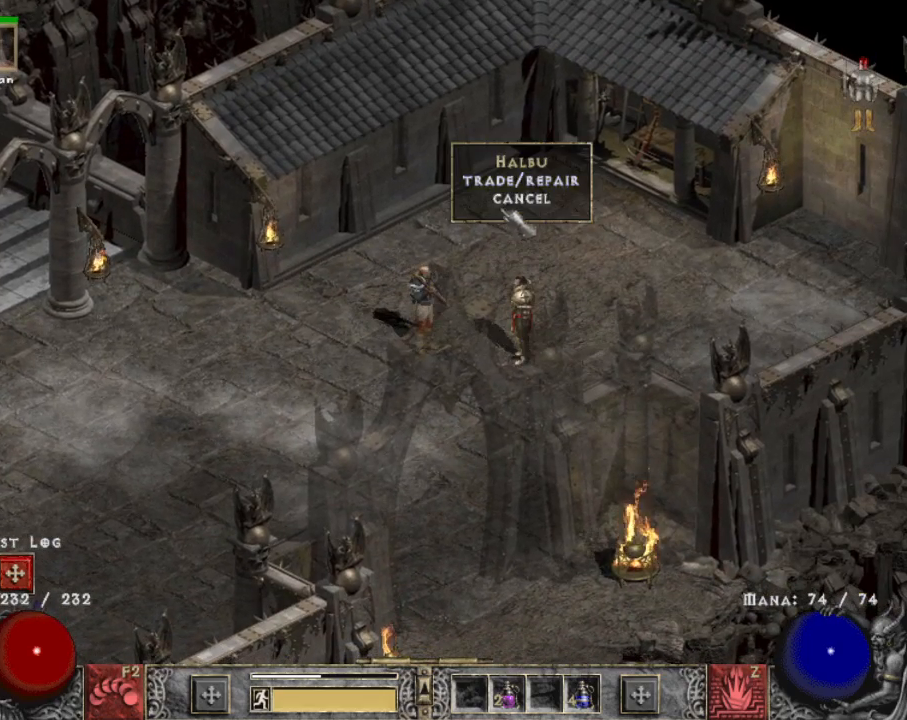
{"keys": [], "mouse": [], "events": [[367, "mouse_left", "down"], [450, "mouse_left", "up"]]}
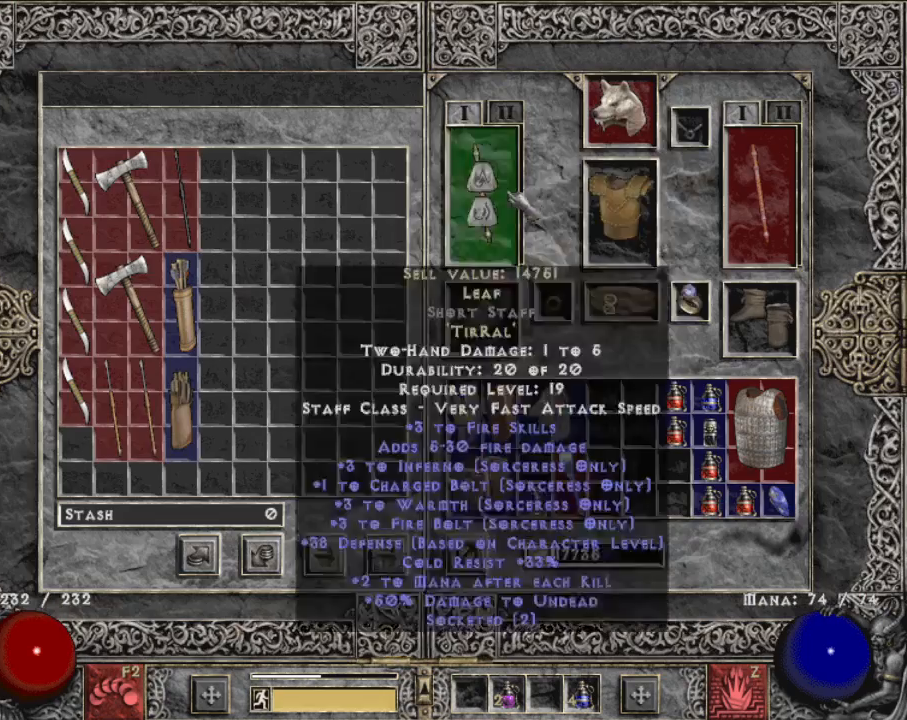
{"keys": ["ctrl"], "mouse": [], "events": [[250, "ctrl", "down"], [384, "mouse_left", "down"], [467, "mouse_left", "up"]]}
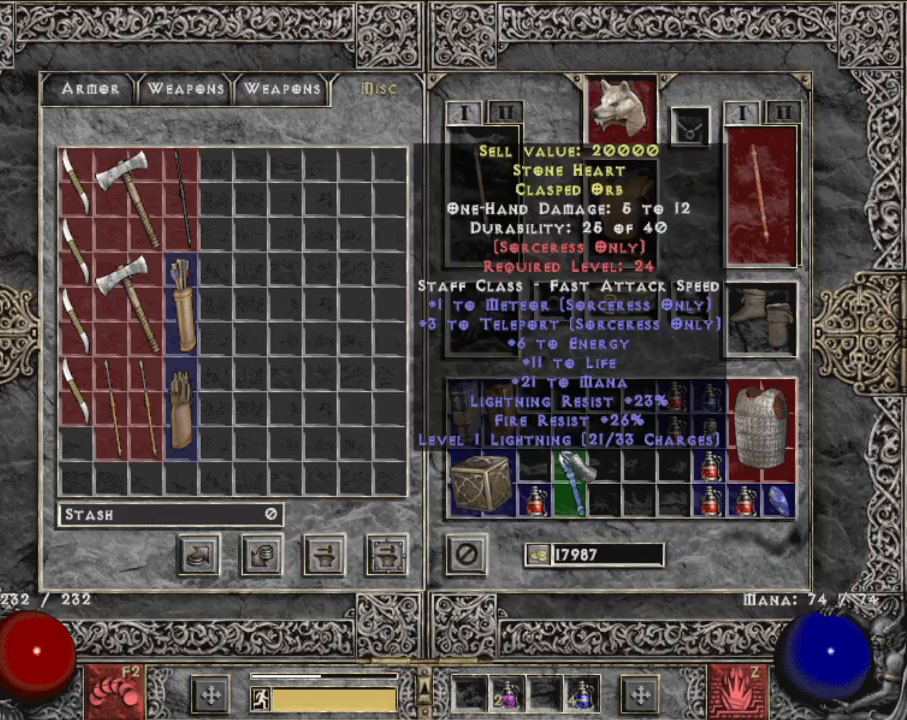
{"keys": [], "mouse": ["right"], "events": [[217, "mouse_left", "down"], [300, "mouse_left", "up"], [350, "ctrl", "up"], [500, "mouse_right", "down"]]}
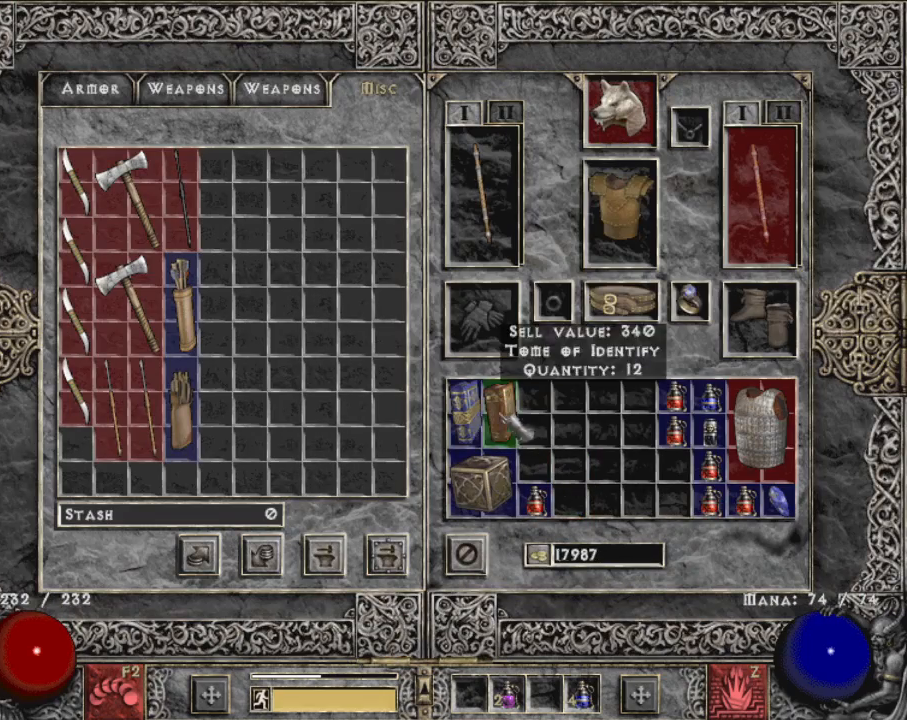
{"keys": ["ctrl"], "mouse": ["left"], "events": [[84, "mouse_right", "up"], [417, "mouse_left", "down"], [467, "ctrl", "down"]]}
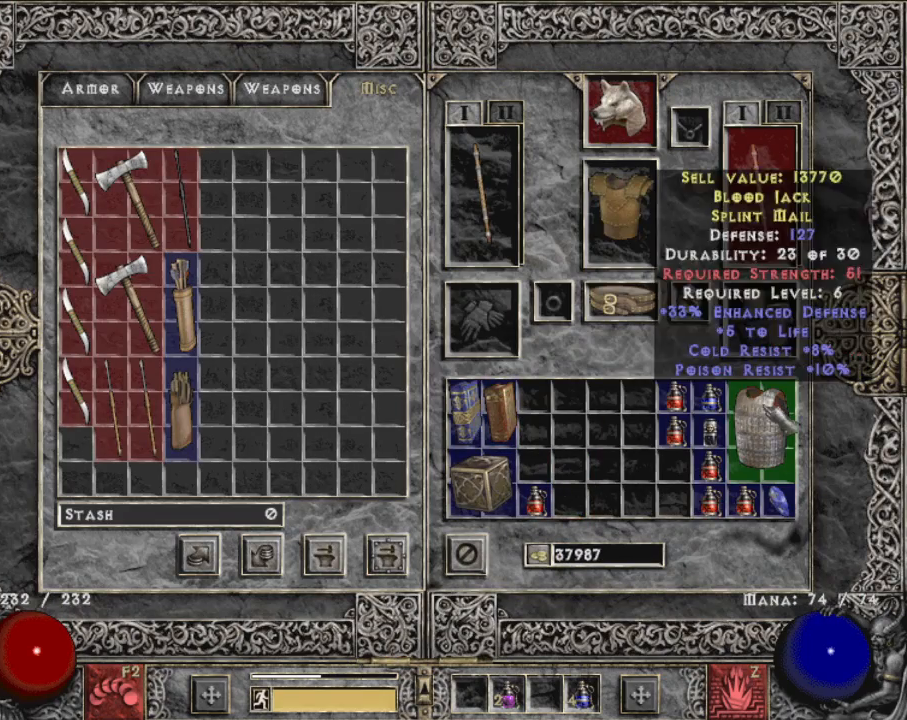
{"keys": [], "mouse": [], "events": [[50, "mouse_left", "up"], [150, "mouse_left", "down"], [234, "mouse_left", "up"], [467, "ctrl", "up"]]}